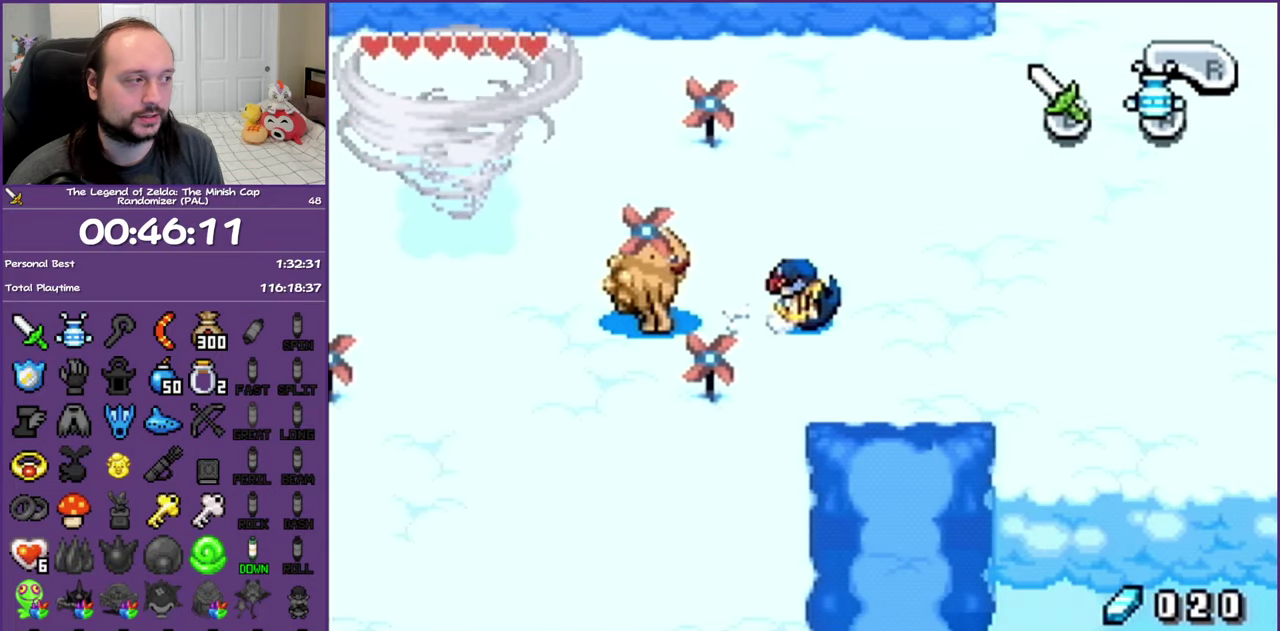
Gameplay with a controller (Nintendo layout); each line is a JSON object with the inputs held at the frame after it. "events" lists button and stick changes between this image and that frame as [ms after this image, input, new state], when the widget could be followed in between. Not read: L3 R3 left_stick right_stick.
{"buttons": ["R1", "DPAD_UP", "DPAD_RIGHT"], "events": [[17, "R1", "up"], [133, "DPAD_UP", "down"], [350, "R1", "down"]]}
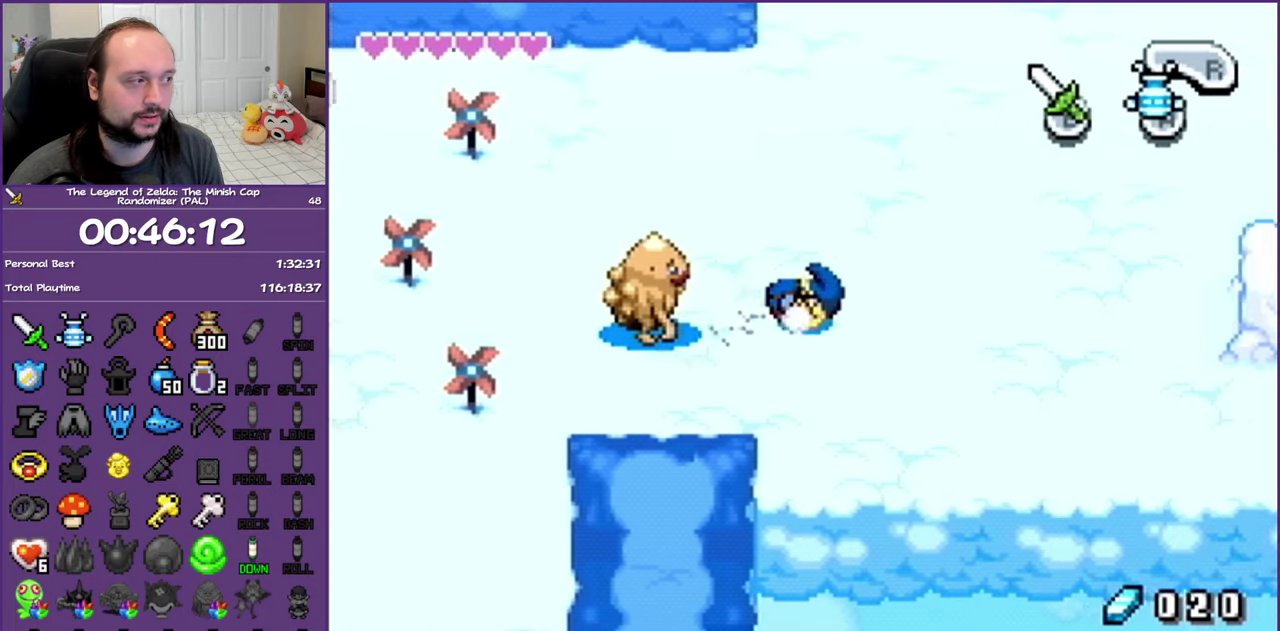
{"buttons": ["R1", "DPAD_UP", "DPAD_RIGHT"], "events": [[17, "DPAD_UP", "up"], [33, "R1", "up"], [200, "DPAD_UP", "down"], [350, "R1", "down"]]}
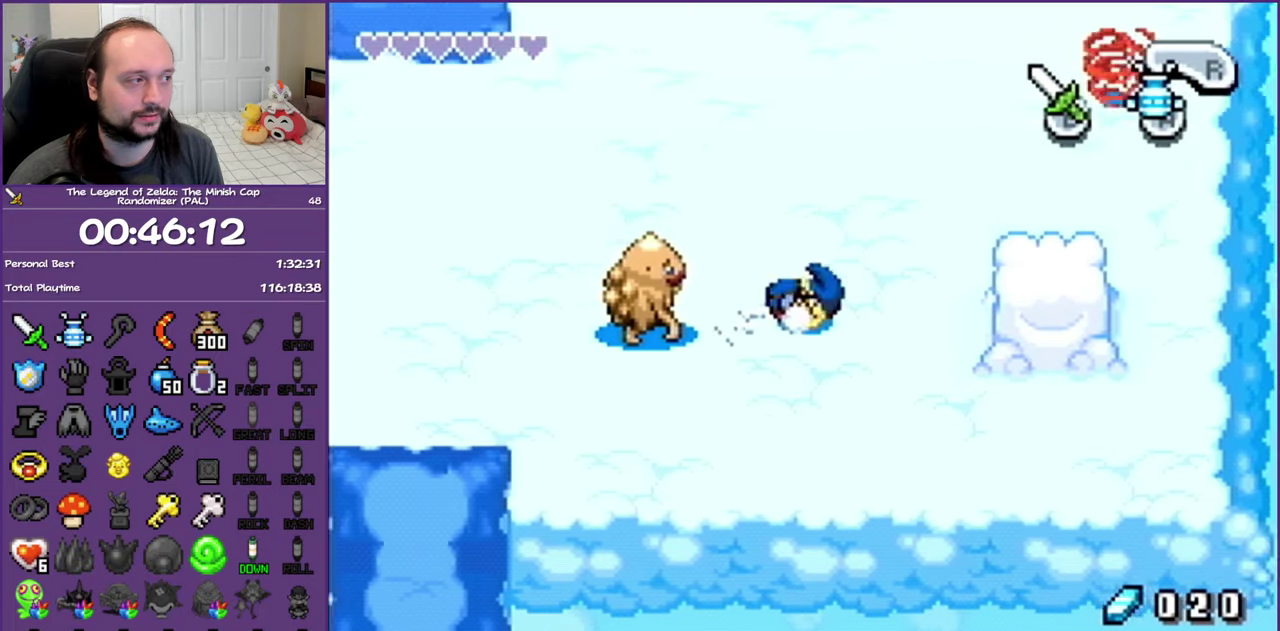
{"buttons": ["DPAD_UP"], "events": [[83, "R1", "up"], [200, "DPAD_RIGHT", "up"]]}
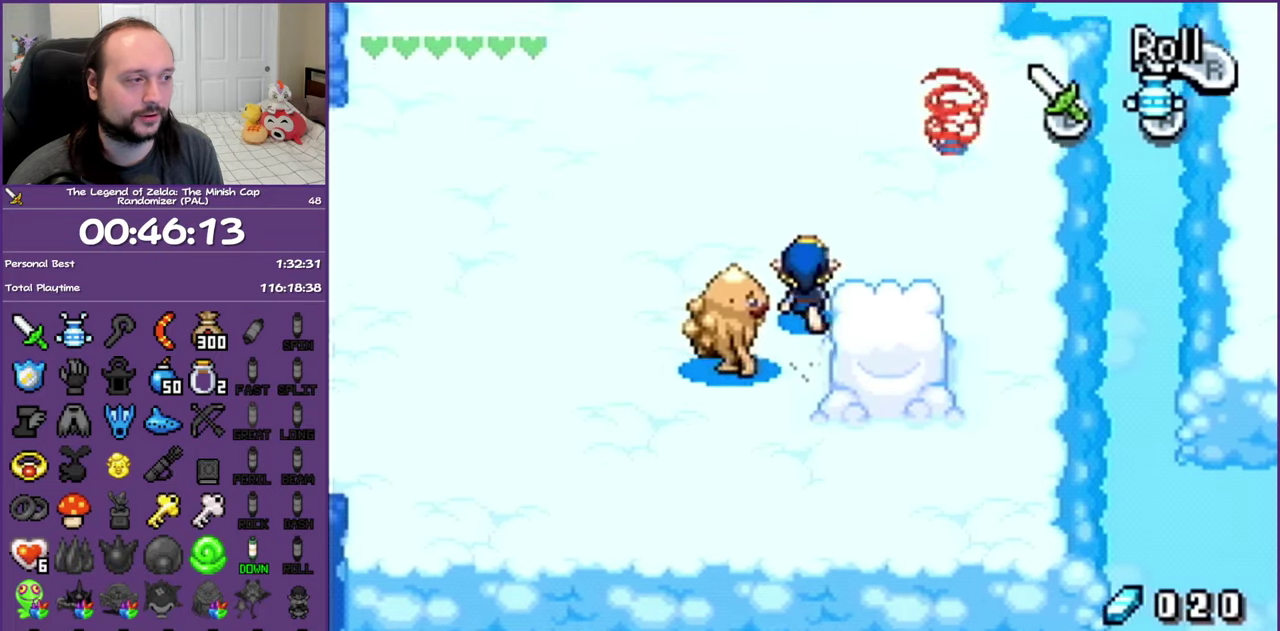
{"buttons": ["DPAD_UP", "DPAD_RIGHT"], "events": [[33, "DPAD_RIGHT", "down"]]}
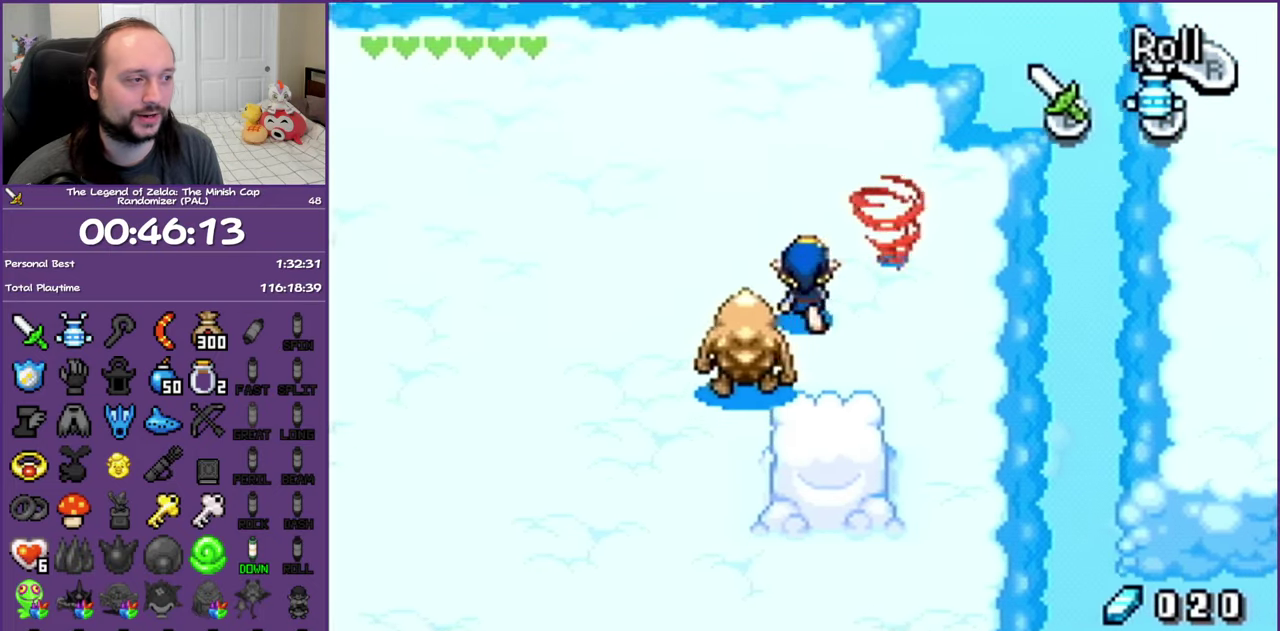
{"buttons": ["DPAD_RIGHT"], "events": [[483, "DPAD_UP", "up"]]}
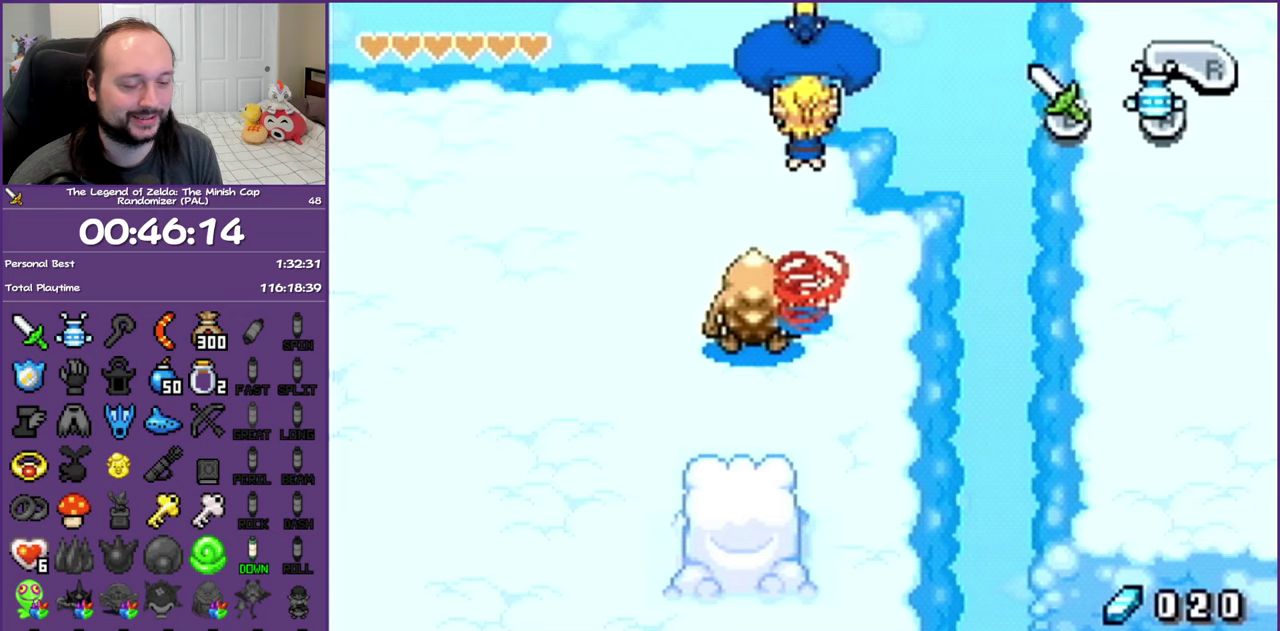
{"buttons": [], "events": [[33, "DPAD_RIGHT", "up"]]}
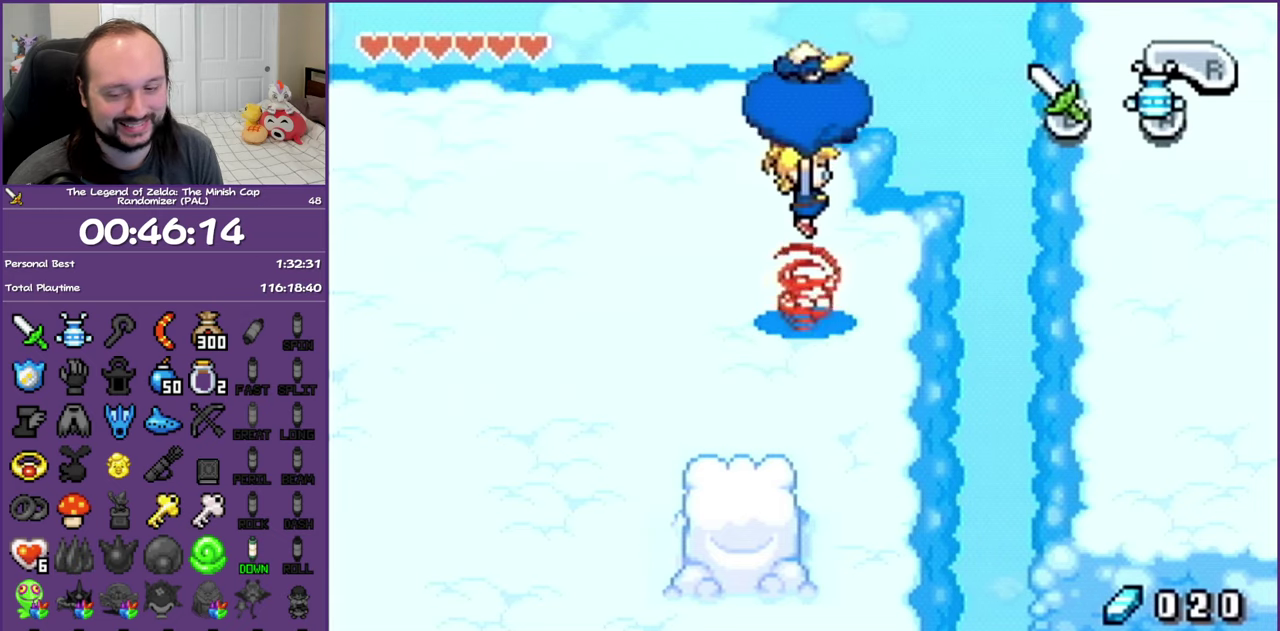
{"buttons": [], "events": []}
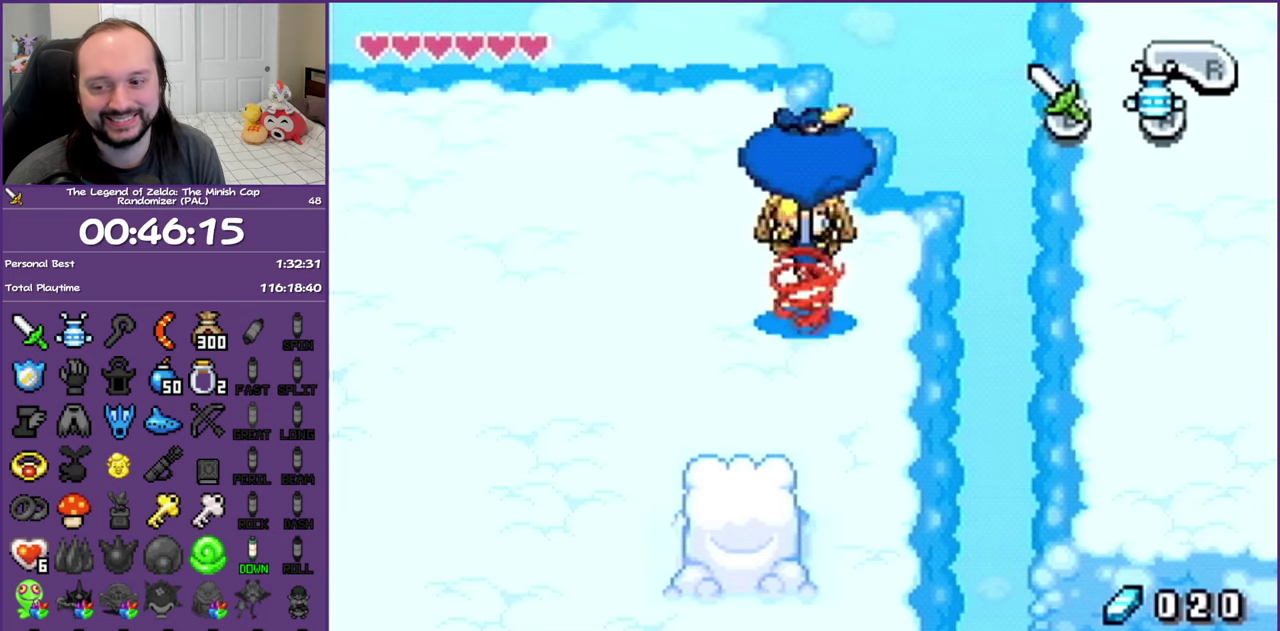
{"buttons": [], "events": []}
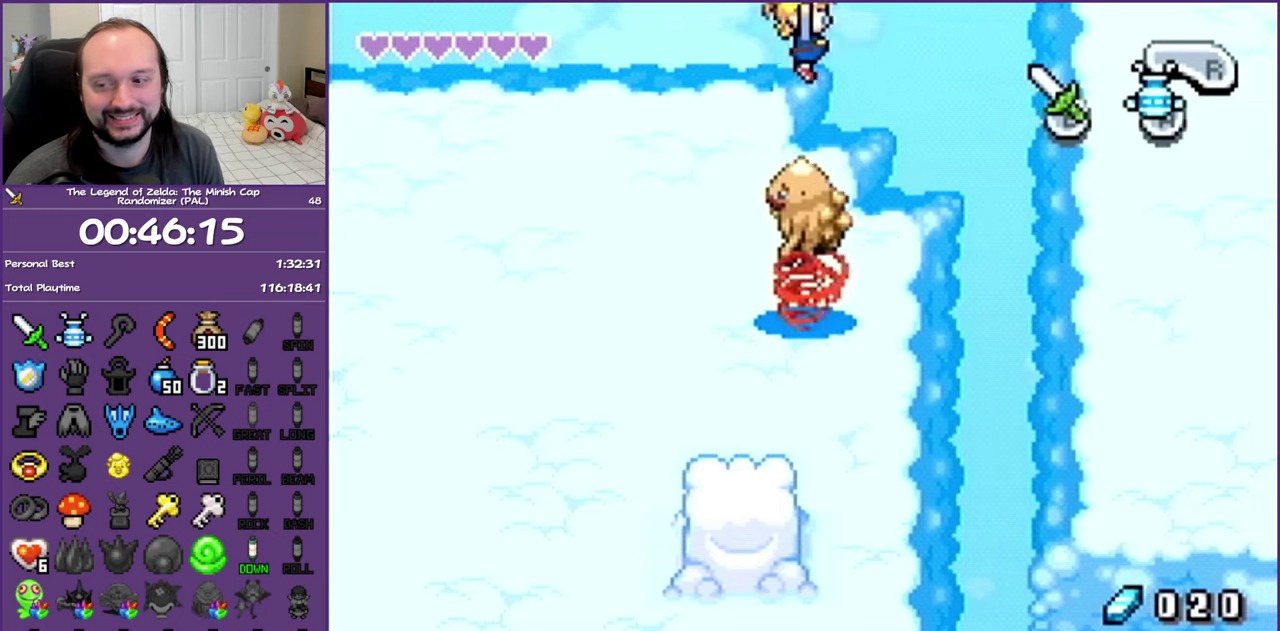
{"buttons": [], "events": []}
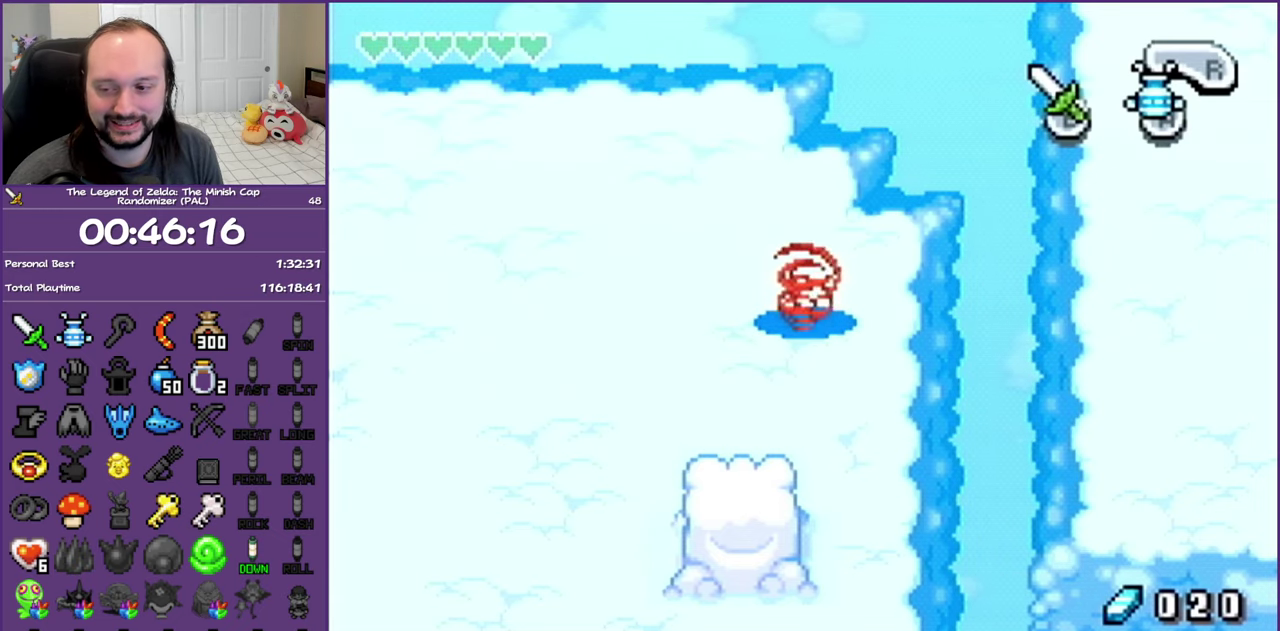
{"buttons": [], "events": []}
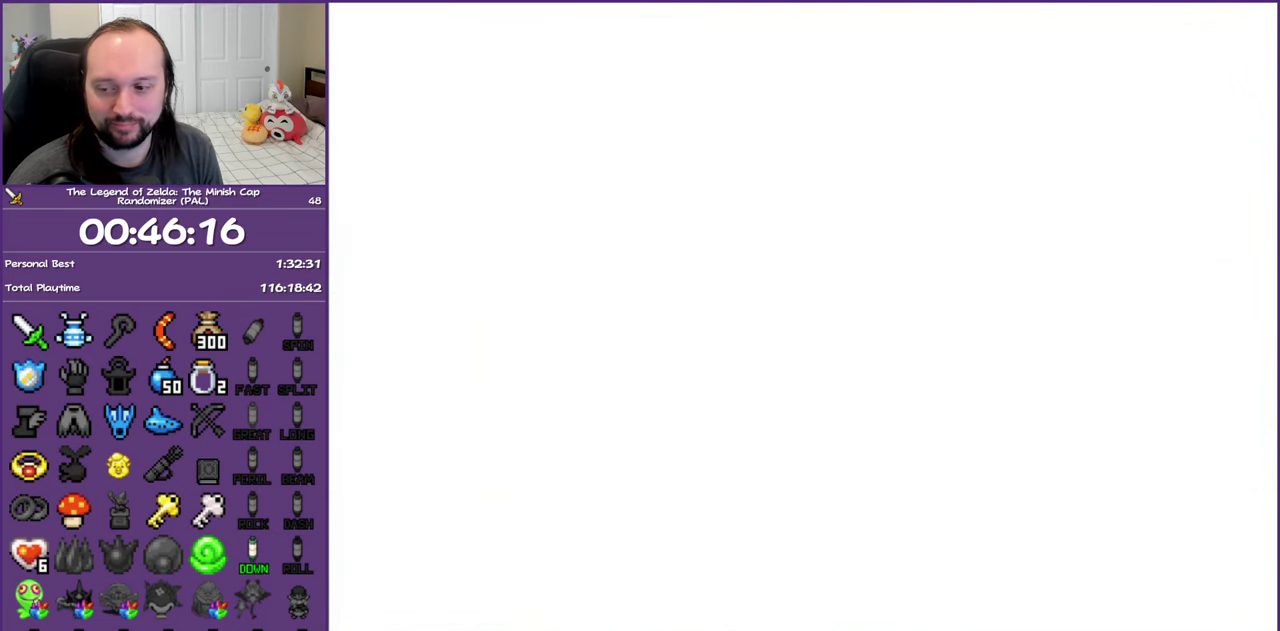
{"buttons": [], "events": []}
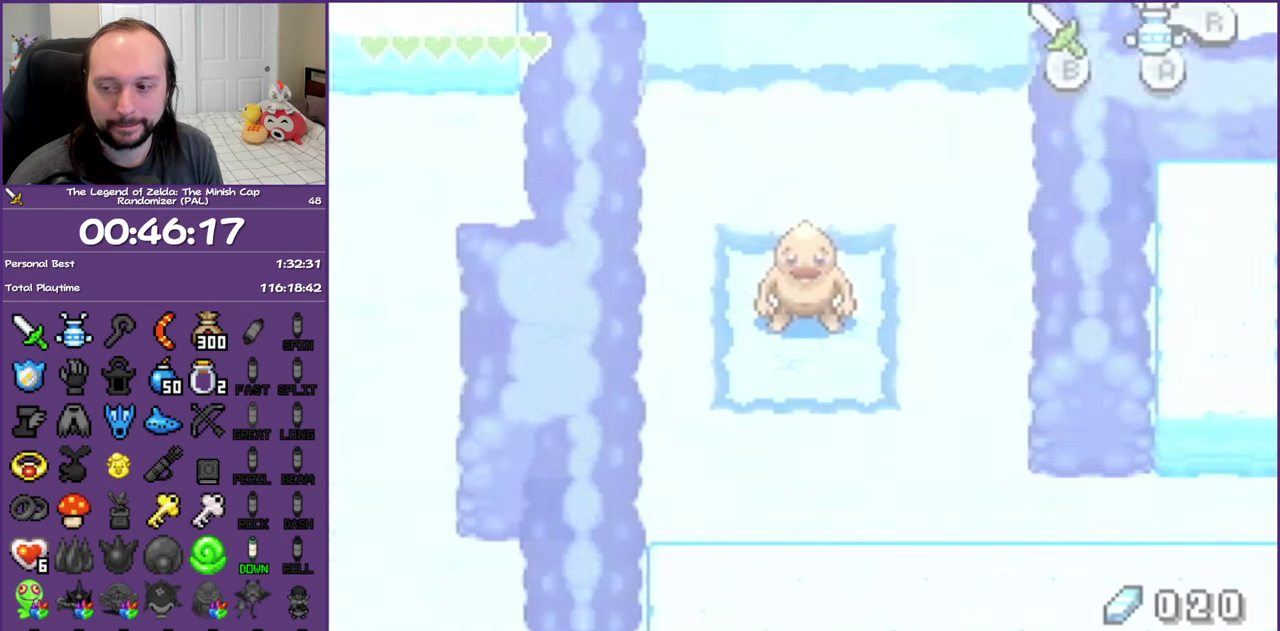
{"buttons": [], "events": []}
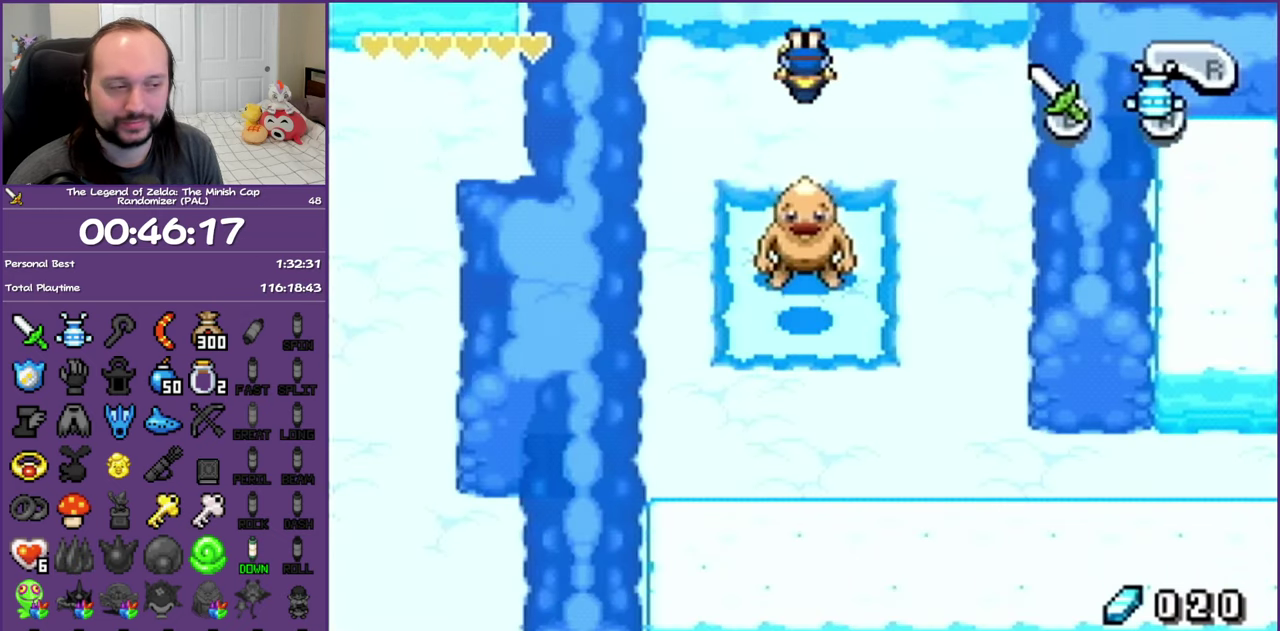
{"buttons": ["DPAD_DOWN", "DPAD_RIGHT"], "events": [[317, "DPAD_RIGHT", "down"], [500, "DPAD_DOWN", "down"]]}
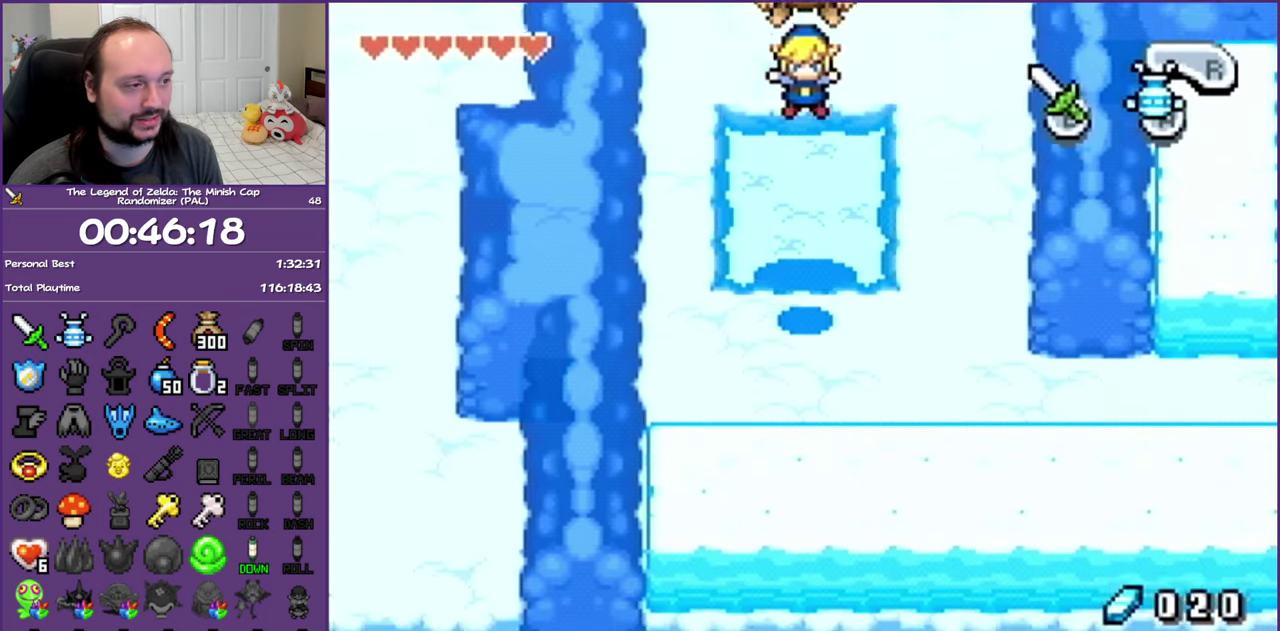
{"buttons": ["DPAD_DOWN", "DPAD_RIGHT"], "events": []}
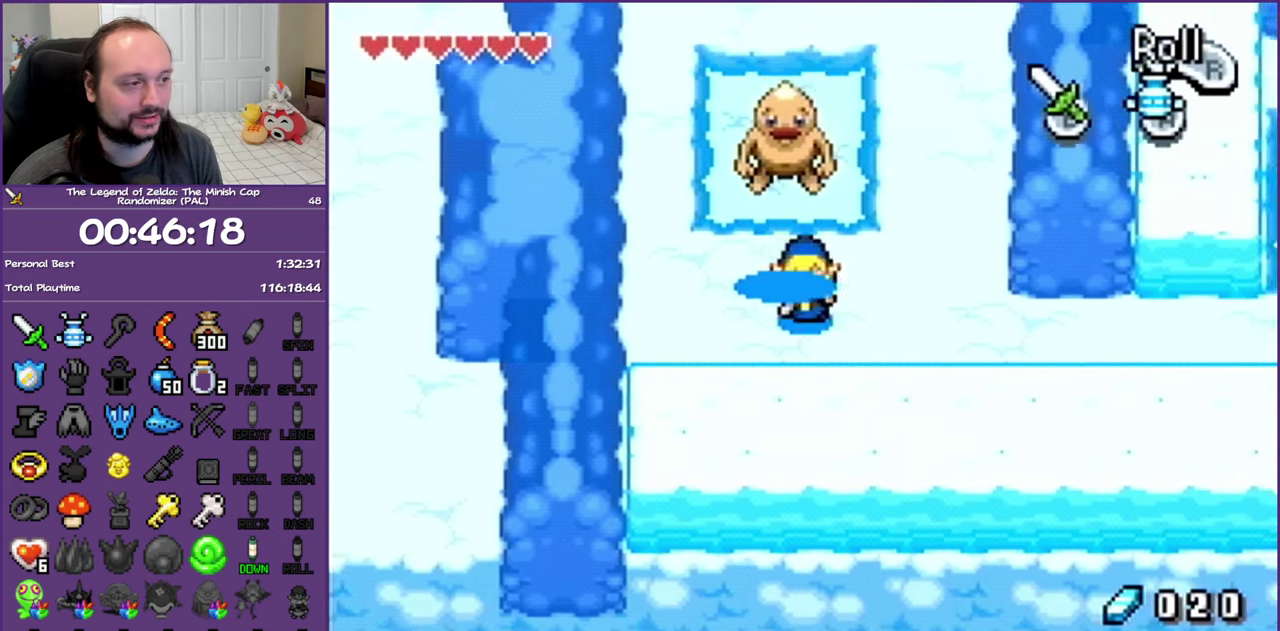
{"buttons": ["DPAD_RIGHT"], "events": [[267, "DPAD_DOWN", "up"], [267, "R1", "down"], [417, "R1", "up"]]}
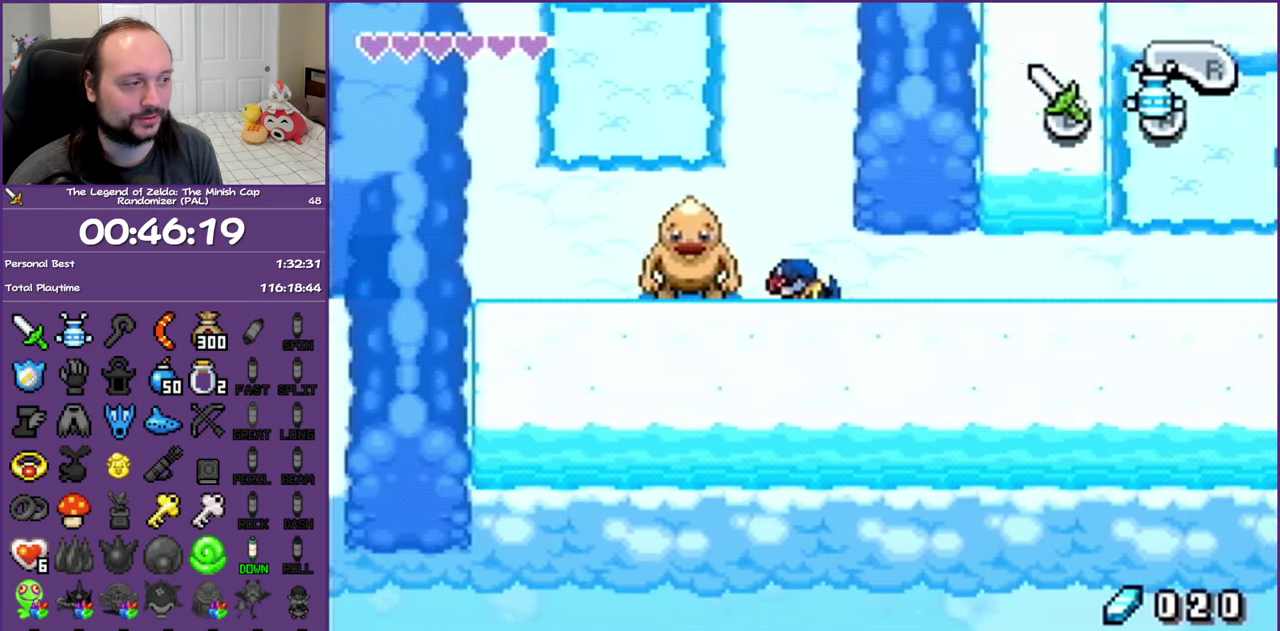
{"buttons": ["DPAD_RIGHT"], "events": [[233, "R1", "down"], [467, "R1", "up"]]}
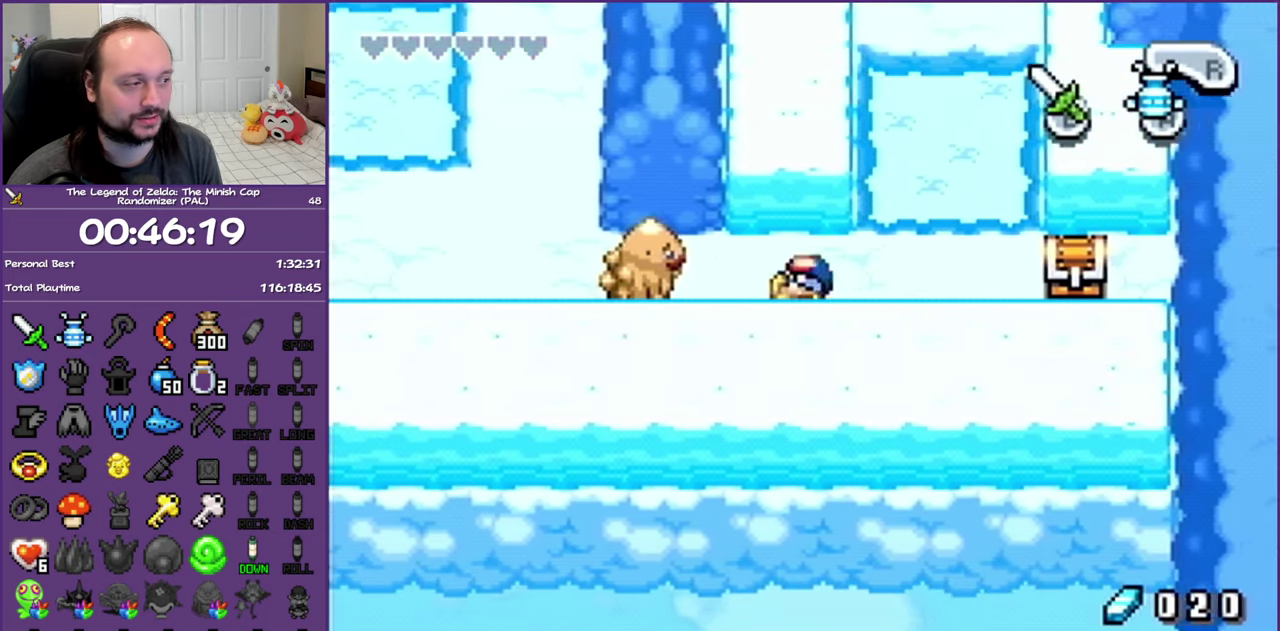
{"buttons": ["DPAD_RIGHT"], "events": []}
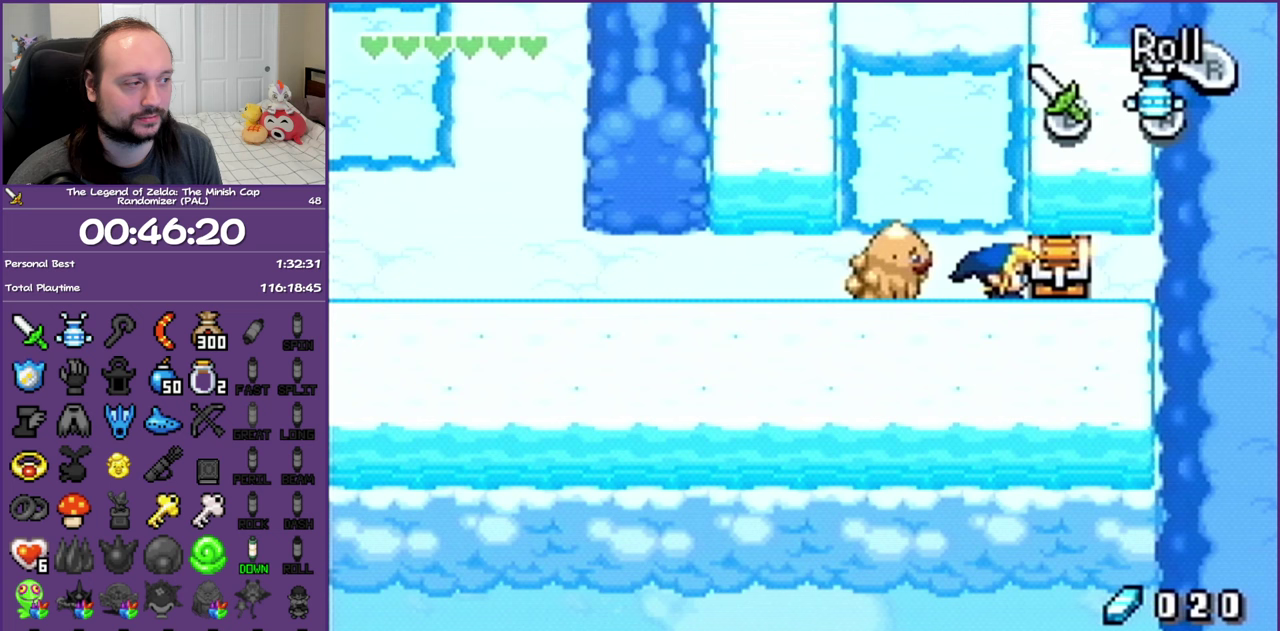
{"buttons": [], "events": [[100, "DPAD_UP", "down"], [117, "DPAD_RIGHT", "up"], [200, "R1", "down"], [350, "R1", "up"], [500, "DPAD_UP", "up"]]}
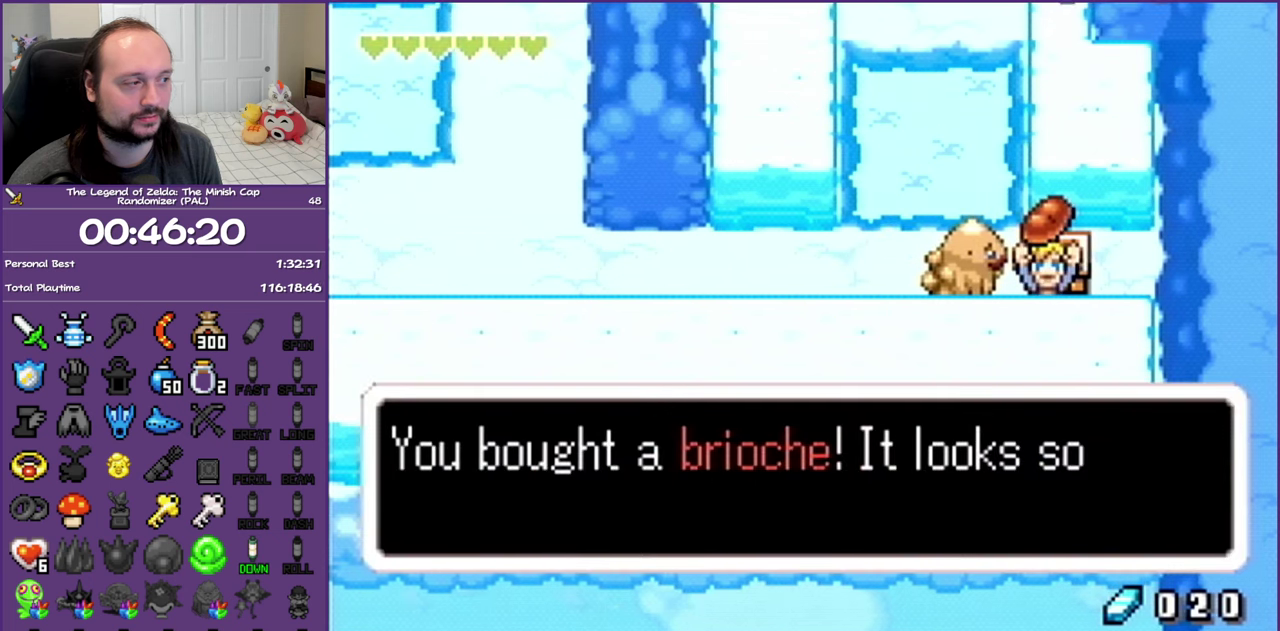
{"buttons": ["DPAD_LEFT"], "events": [[233, "DPAD_LEFT", "down"]]}
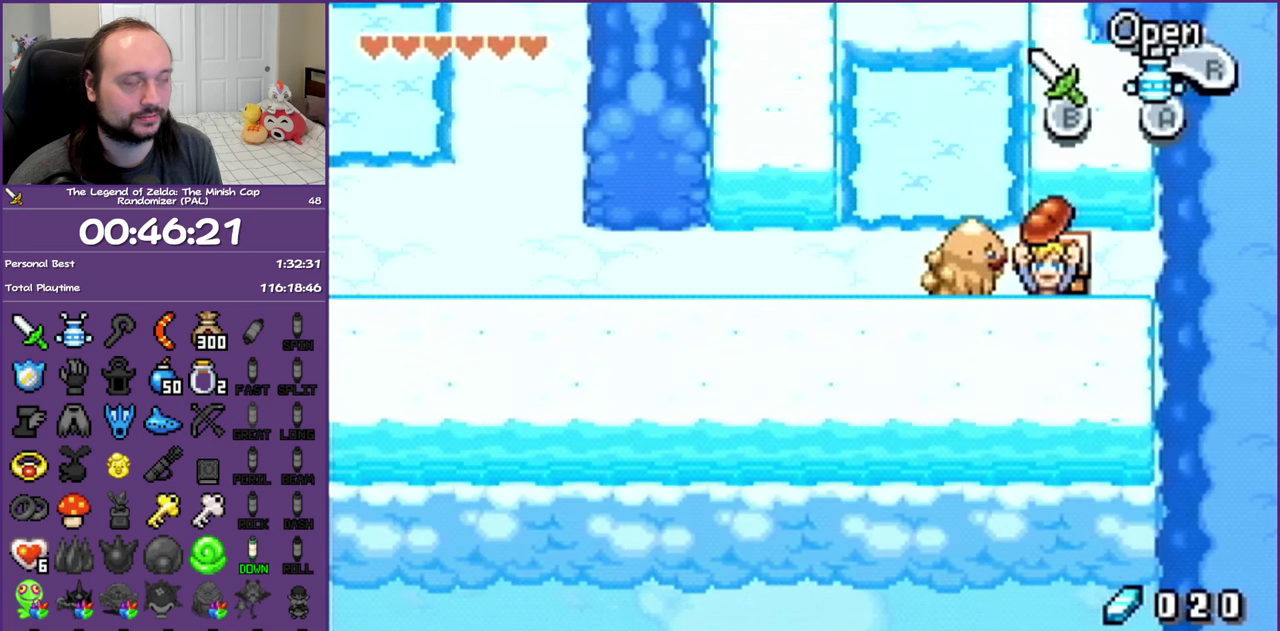
{"buttons": ["DPAD_LEFT"], "events": [[283, "R1", "down"], [433, "R1", "up"]]}
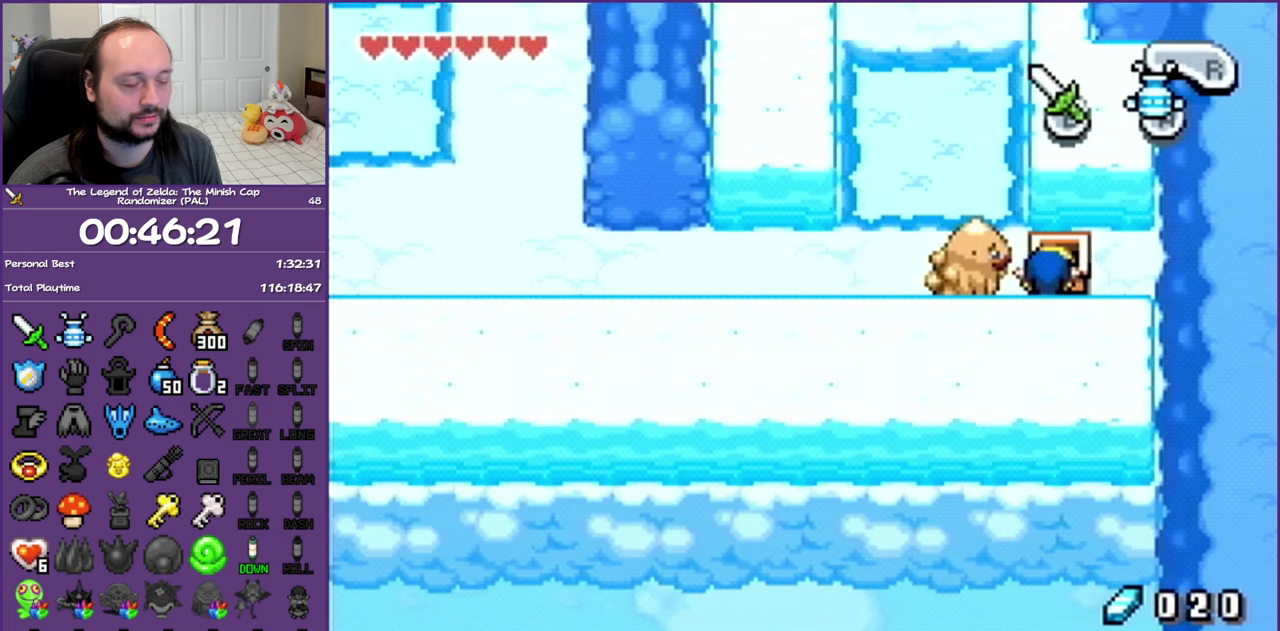
{"buttons": ["DPAD_LEFT"], "events": [[33, "R1", "down"], [100, "R1", "up"], [183, "R1", "down"], [283, "R1", "up"], [400, "R1", "down"], [467, "R1", "up"]]}
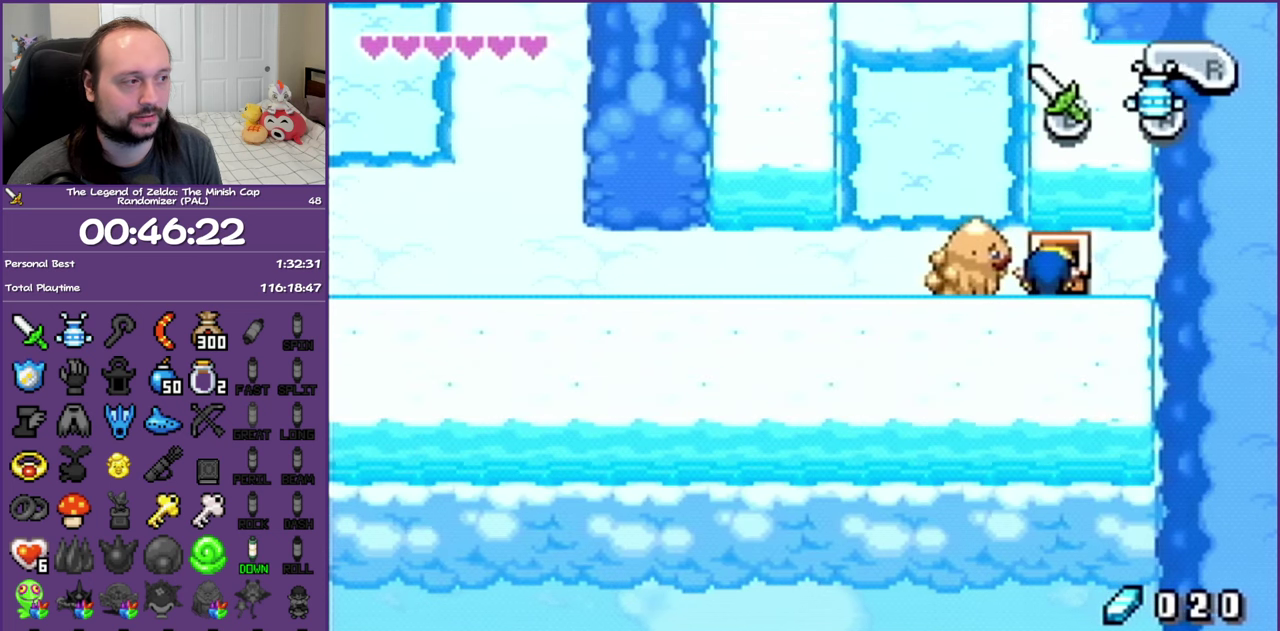
{"buttons": ["DPAD_LEFT"], "events": [[67, "R1", "down"], [150, "R1", "up"], [250, "R1", "down"], [317, "R1", "up"], [417, "R1", "down"], [483, "R1", "up"]]}
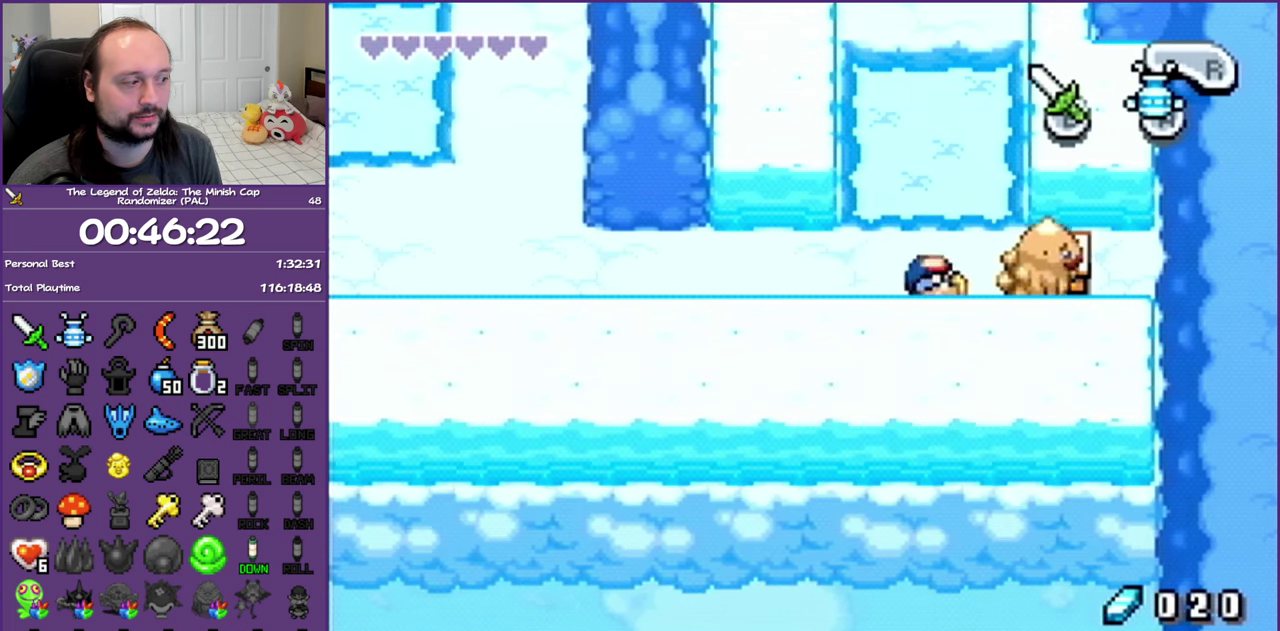
{"buttons": ["R1", "DPAD_LEFT"], "events": [[83, "R1", "down"], [200, "R1", "up"], [283, "R1", "down"], [367, "R1", "up"], [467, "R1", "down"]]}
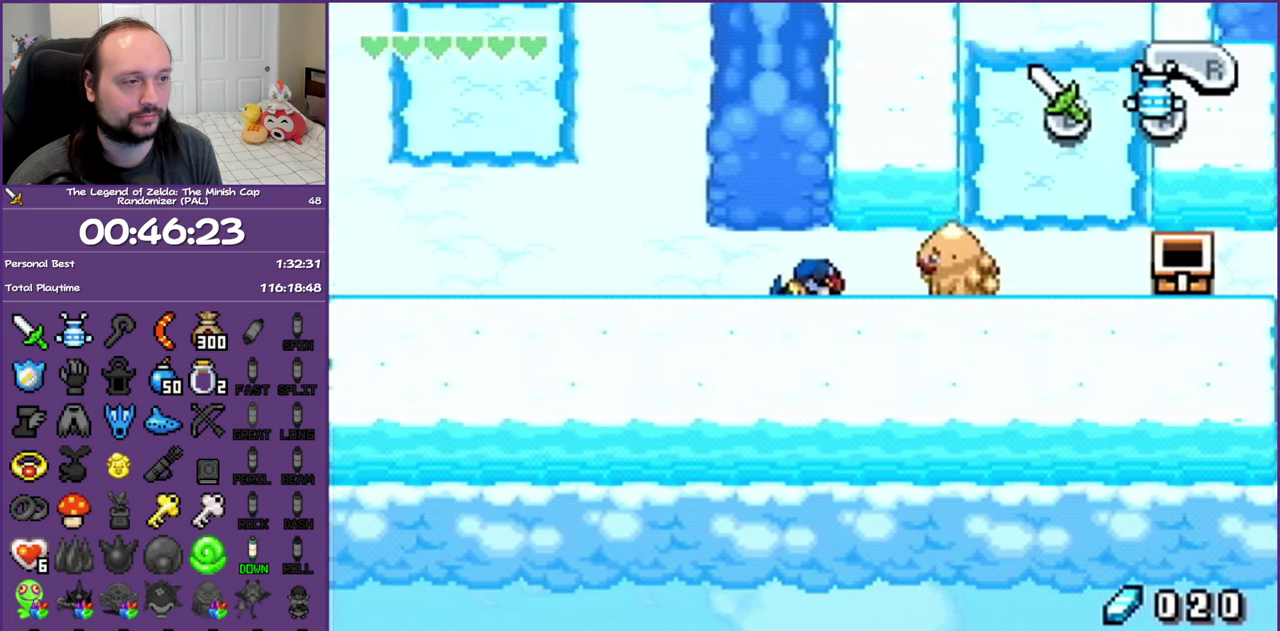
{"buttons": ["DPAD_UP", "DPAD_LEFT"], "events": [[83, "R1", "up"], [150, "R1", "down"], [300, "R1", "up"], [450, "DPAD_UP", "down"]]}
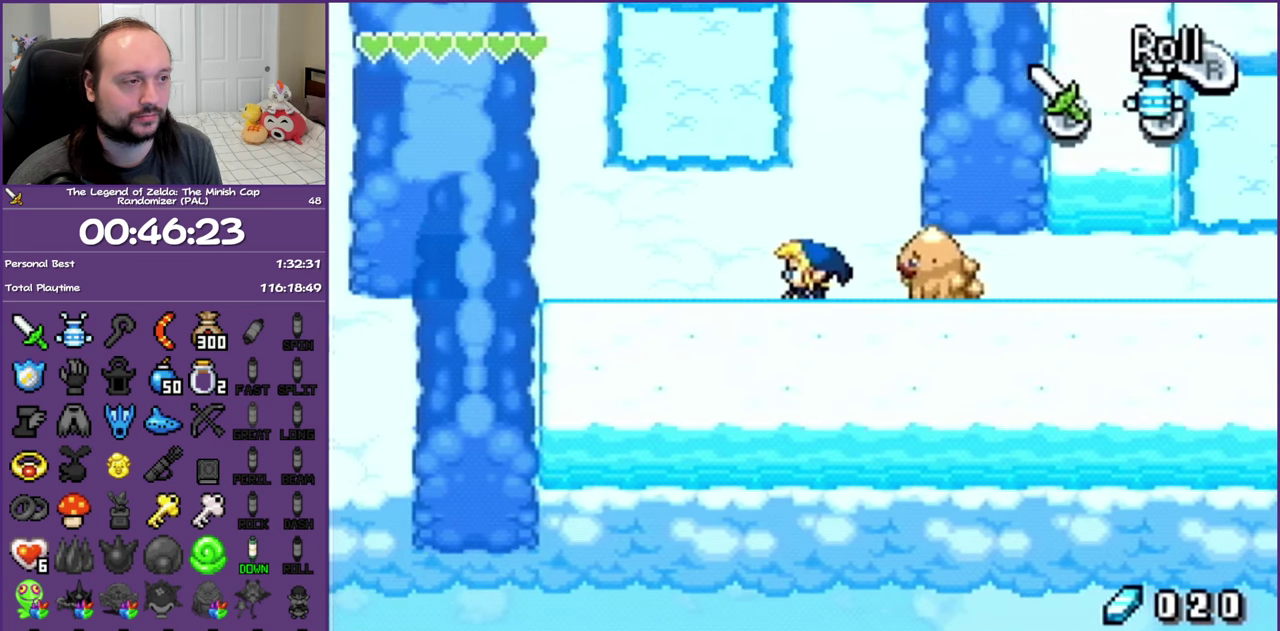
{"buttons": ["DPAD_LEFT"], "events": [[17, "DPAD_LEFT", "up"], [150, "R1", "down"], [233, "R1", "up"], [300, "DPAD_LEFT", "down"], [417, "DPAD_UP", "up"]]}
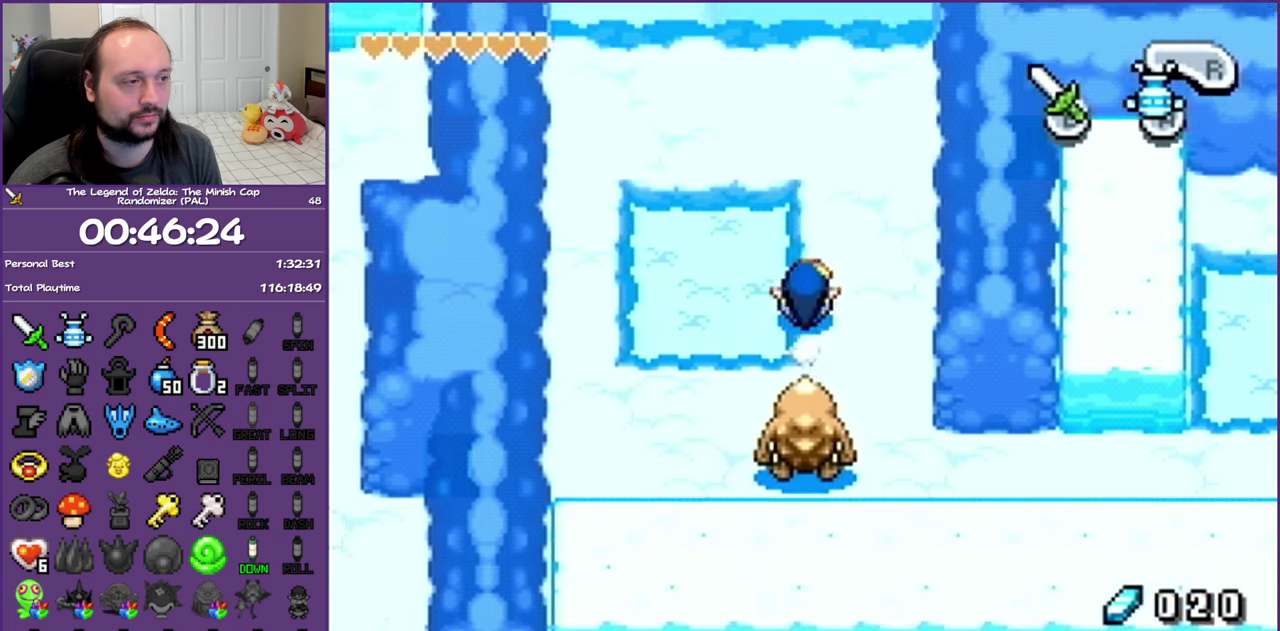
{"buttons": [], "events": [[467, "DPAD_LEFT", "up"]]}
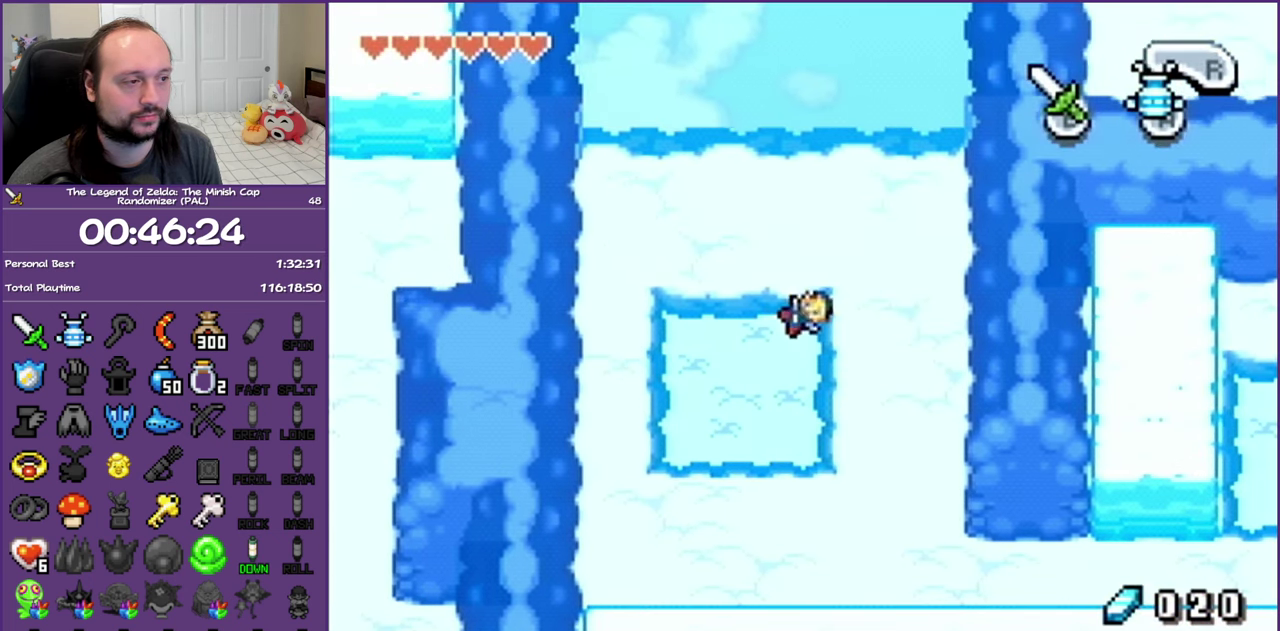
{"buttons": [], "events": []}
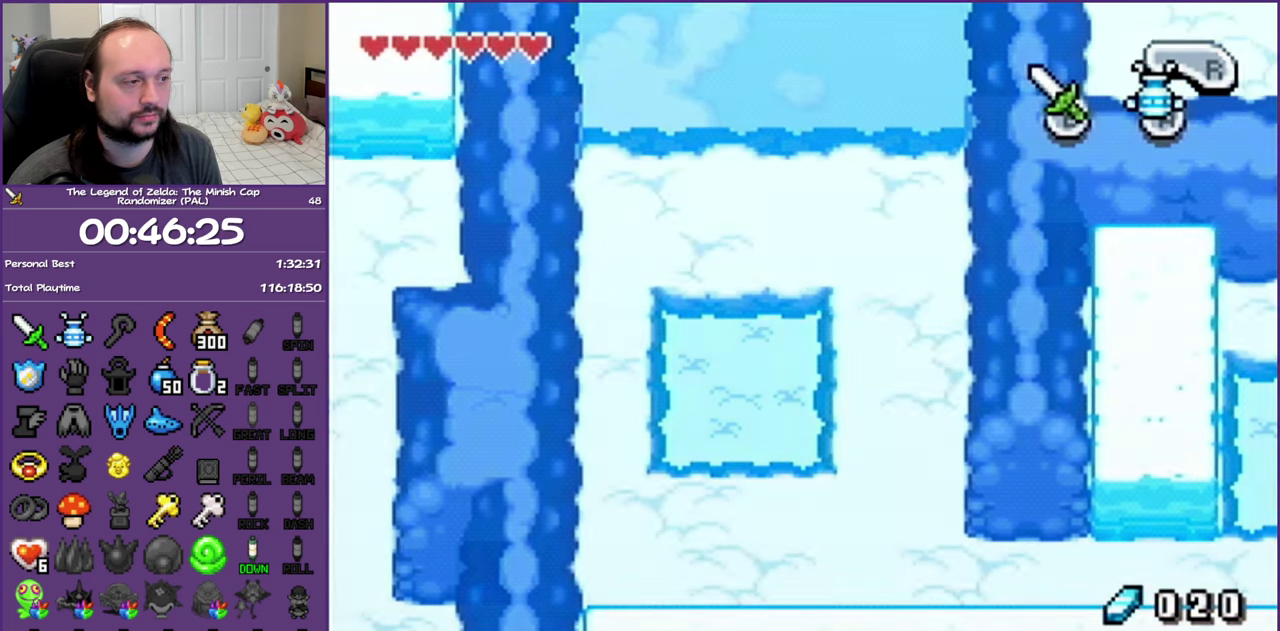
{"buttons": [], "events": []}
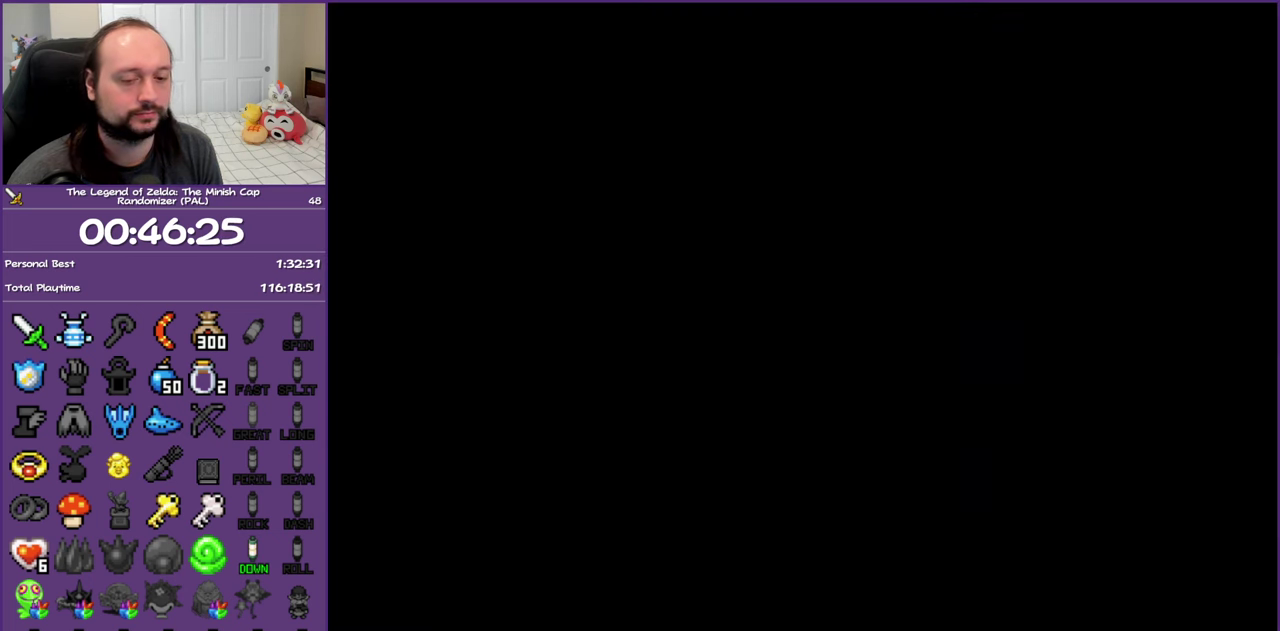
{"buttons": [], "events": []}